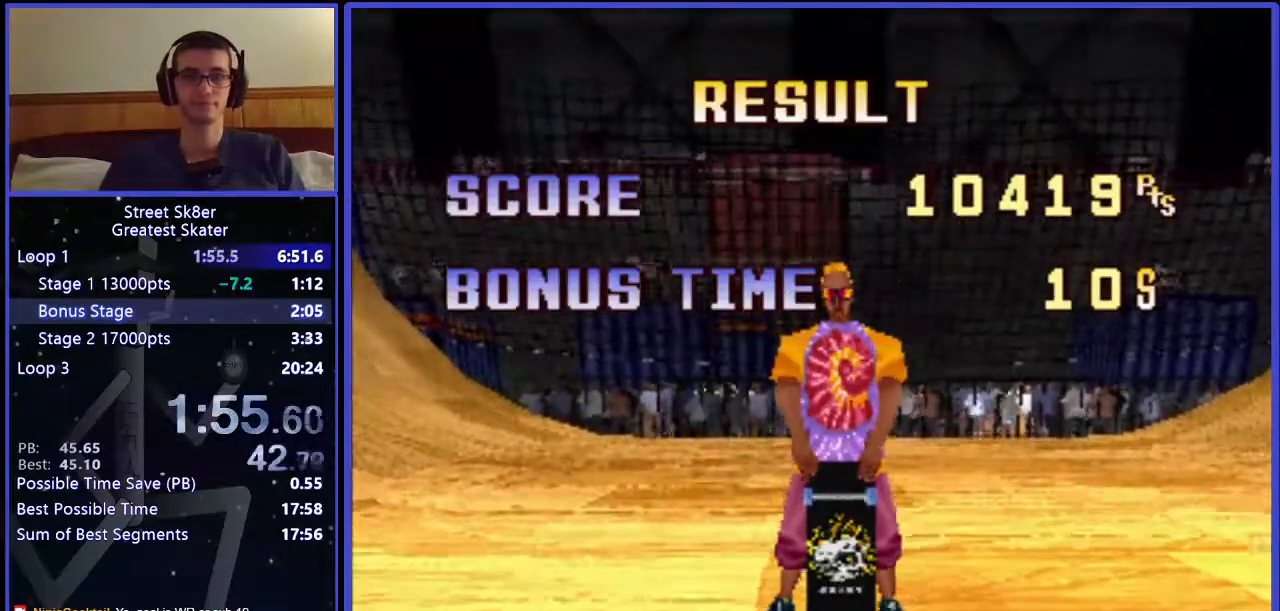
Gameplay with keyboard; each line is a JSON object with the keys held at the frame after it. "events" lists presses ("down") and releases ("up") of ".", "/", "0", "1", "2", "3", "4", "5", "6", "7", "8", "9", "a", "alt_l", "alt_r", "b", "backslash", "backspace", "c", "caps_lock", "comma", "ctrl_l", "ctrl_r", "d", "down", "e", "equals", "f", "g", "h", "i", "j", "k", "l", "lbracket", "left", "m", "minus", "n", "o", "p", "q", "quote", "r", "rbracket", "return", "right", "s", "semicolon", "shift_l", "shift_r", "space", "super", "t", "tab", "tilde", "u", "up", "v", "w", "x", "y" and "z" between this image and that frame as [ms after this image, input, new state], when the widget could be followed in between. No other keys are recorded. Mouse input is not recorded.
{"keys": [], "events": [[67, "x", "down"], [150, "x", "up"], [217, "x", "down"], [283, "x", "up"], [383, "x", "down"], [450, "x", "up"]]}
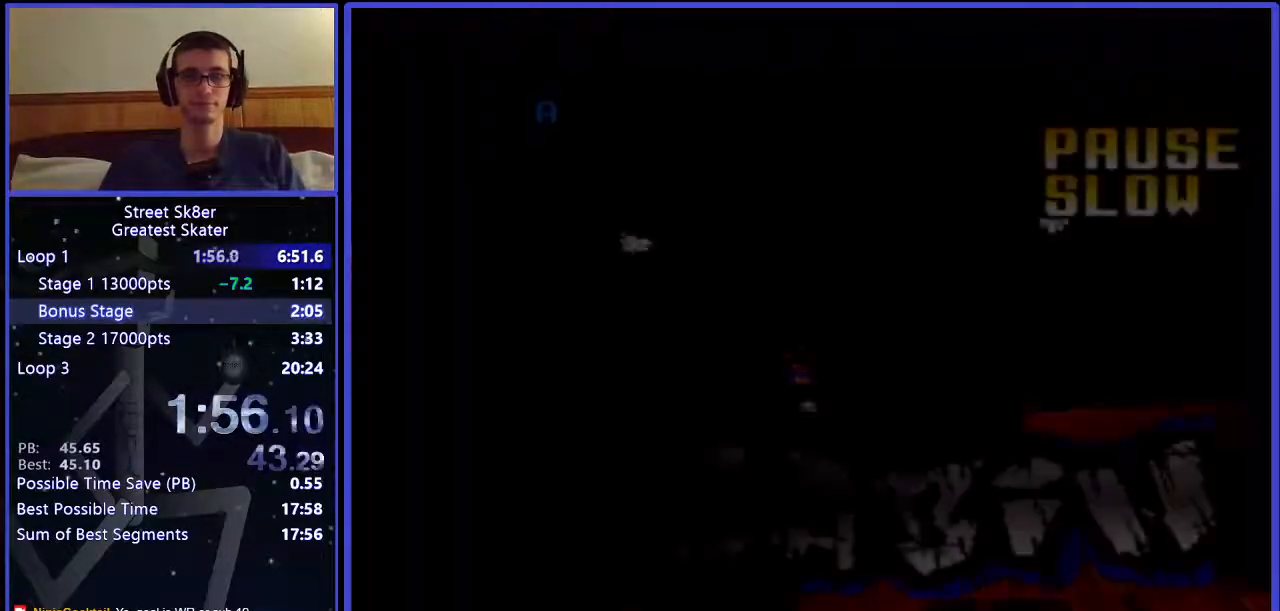
{"keys": [], "events": [[67, "x", "down"], [150, "x", "up"], [233, "x", "down"], [317, "x", "up"], [383, "x", "down"], [450, "x", "up"]]}
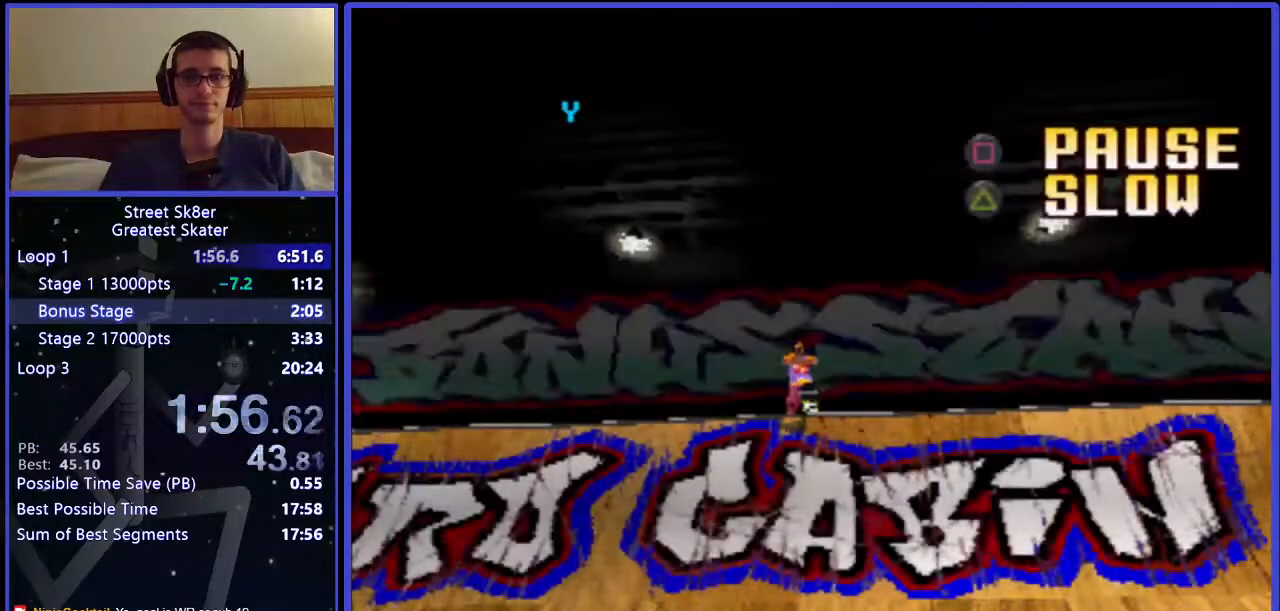
{"keys": ["x"], "events": [[33, "x", "down"], [133, "x", "up"], [183, "x", "down"], [250, "x", "up"], [317, "x", "down"], [400, "x", "up"], [467, "x", "down"]]}
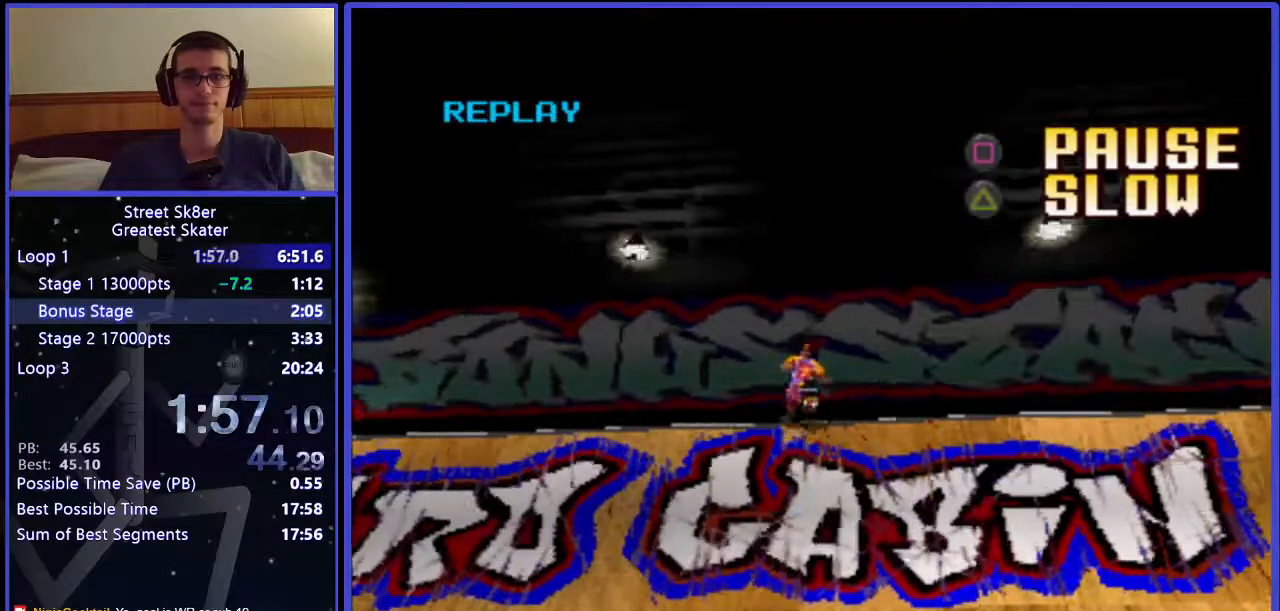
{"keys": ["x"], "events": [[50, "x", "up"], [100, "x", "down"], [167, "x", "up"], [250, "x", "down"], [333, "x", "up"], [417, "x", "down"]]}
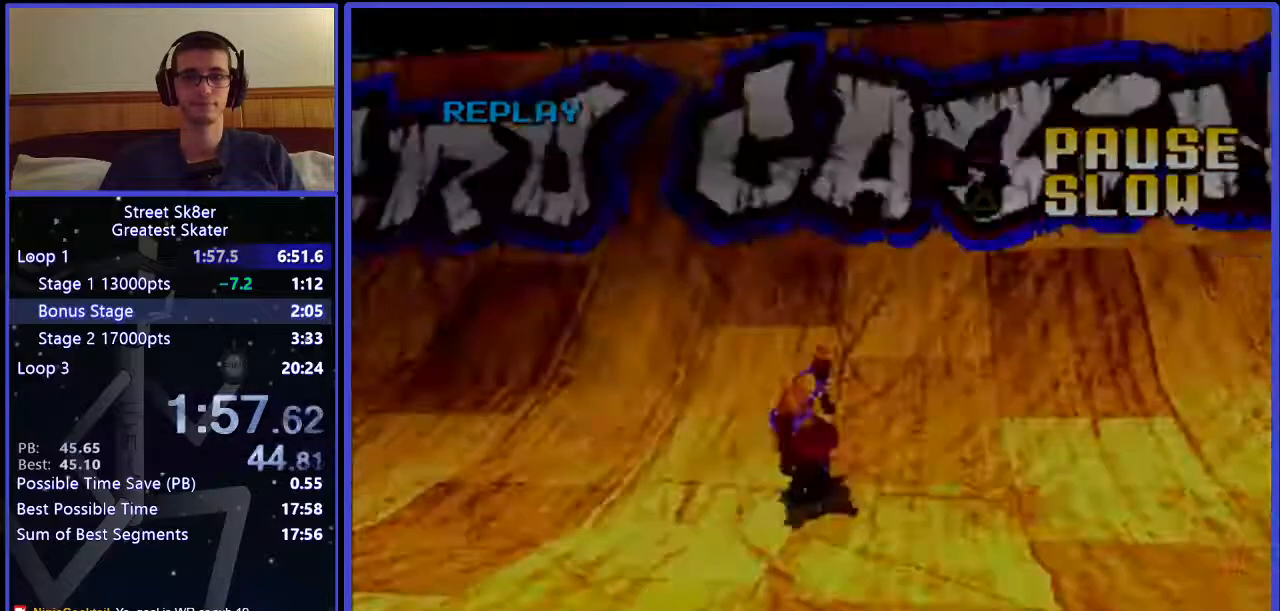
{"keys": [], "events": [[33, "x", "up"], [133, "x", "down"], [200, "x", "up"]]}
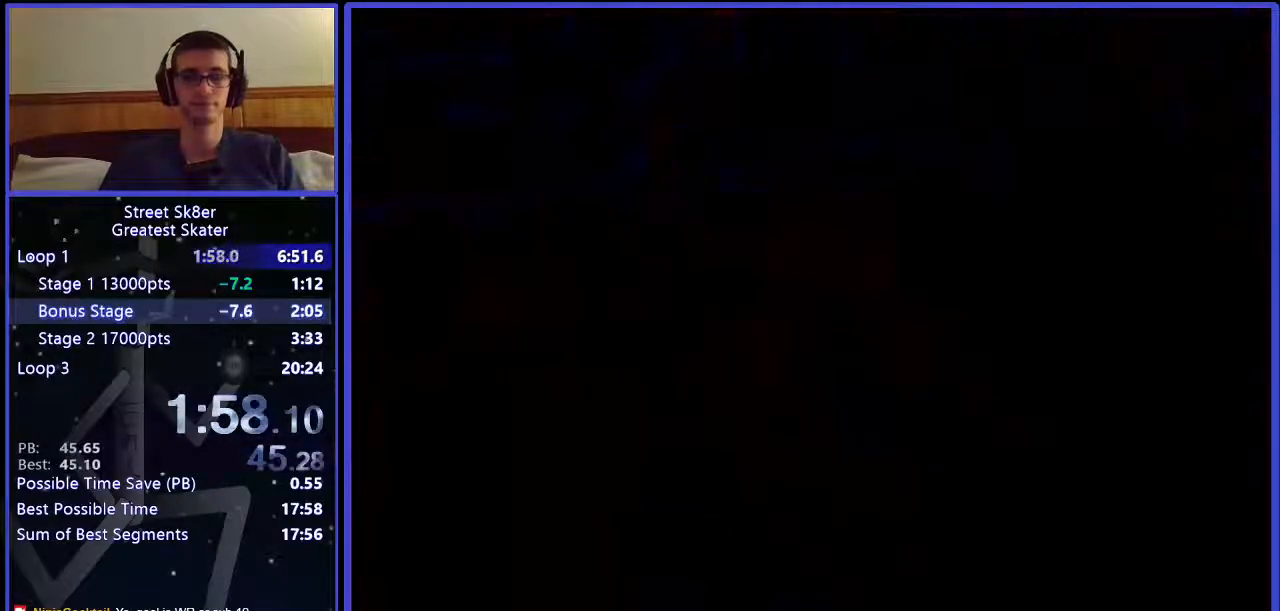
{"keys": [], "events": [[17, "a", "down"], [83, "a", "up"]]}
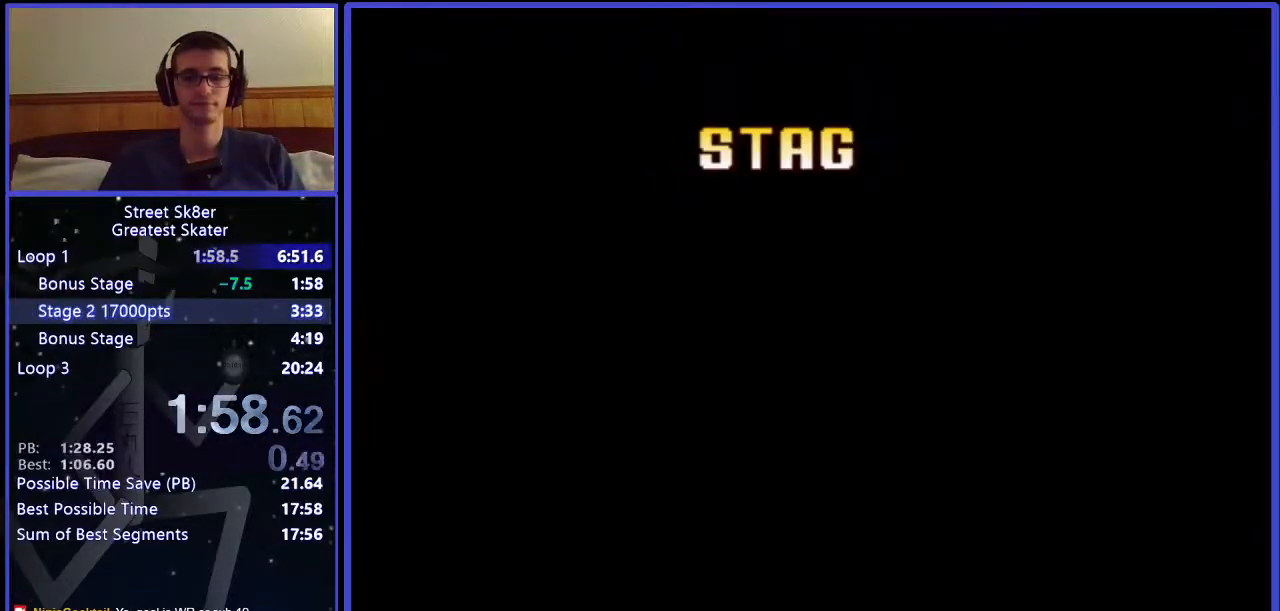
{"keys": [], "events": []}
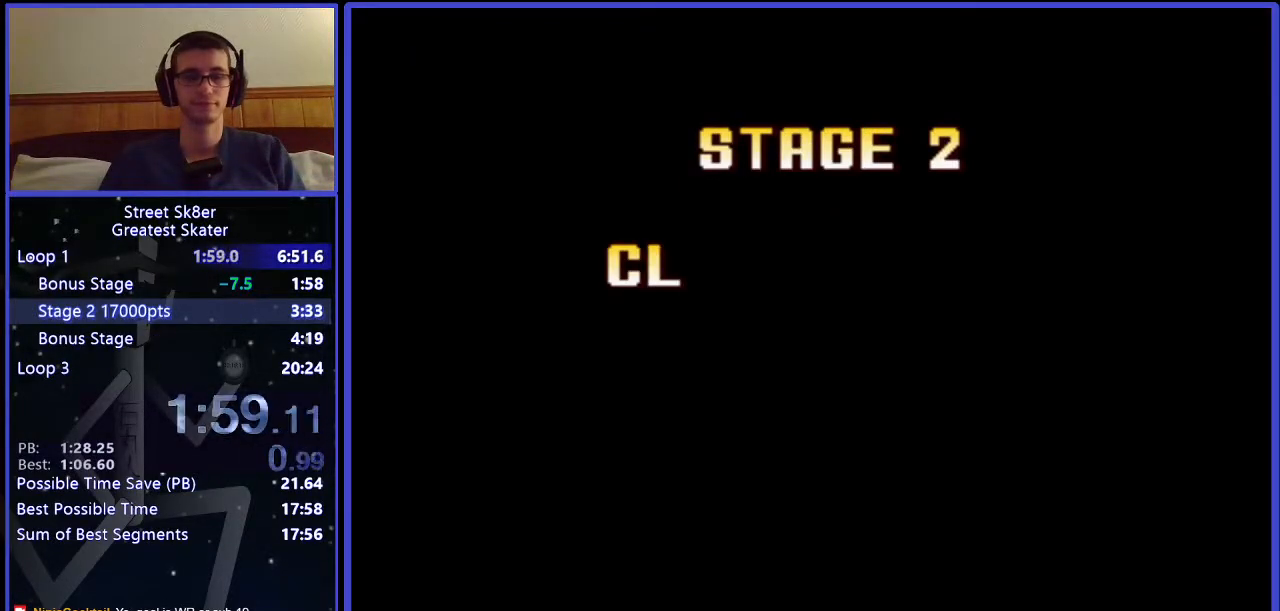
{"keys": [], "events": []}
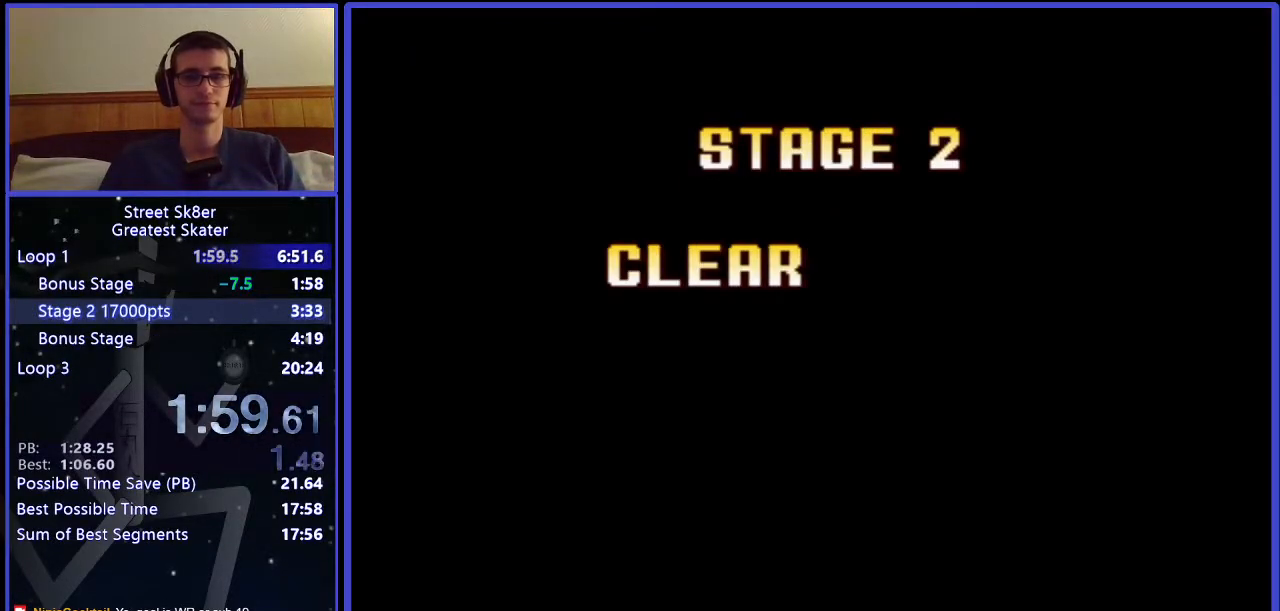
{"keys": [], "events": [[400, "x", "down"], [483, "x", "up"]]}
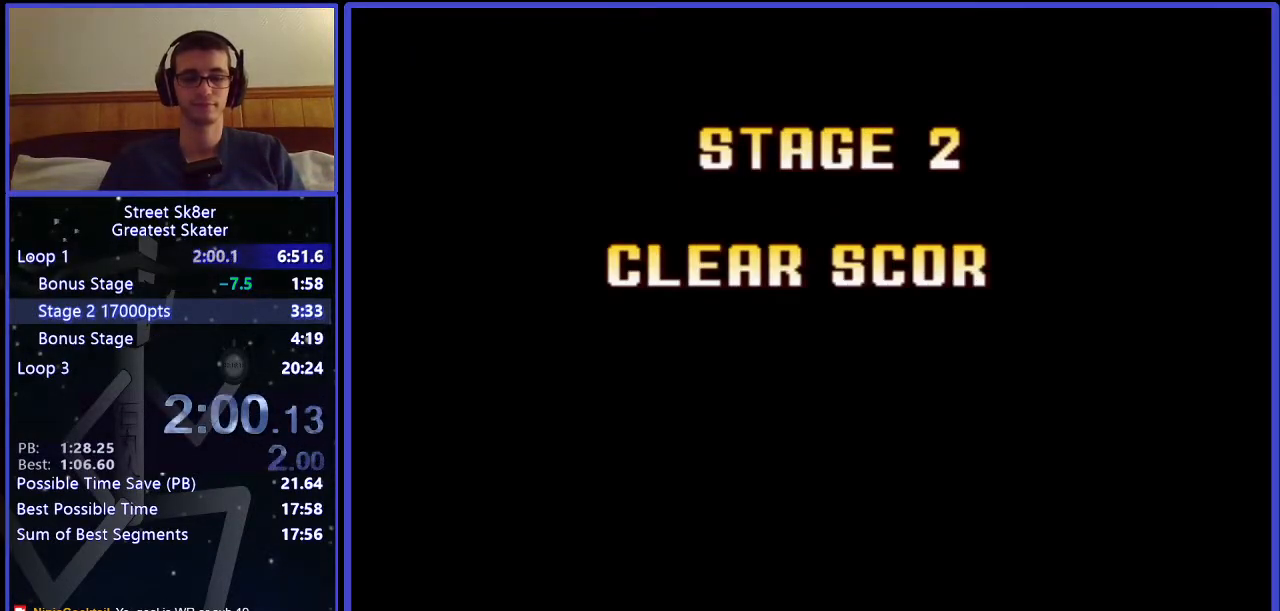
{"keys": [], "events": [[50, "x", "down"], [150, "x", "up"], [217, "x", "down"], [283, "x", "up"], [400, "x", "down"], [483, "x", "up"]]}
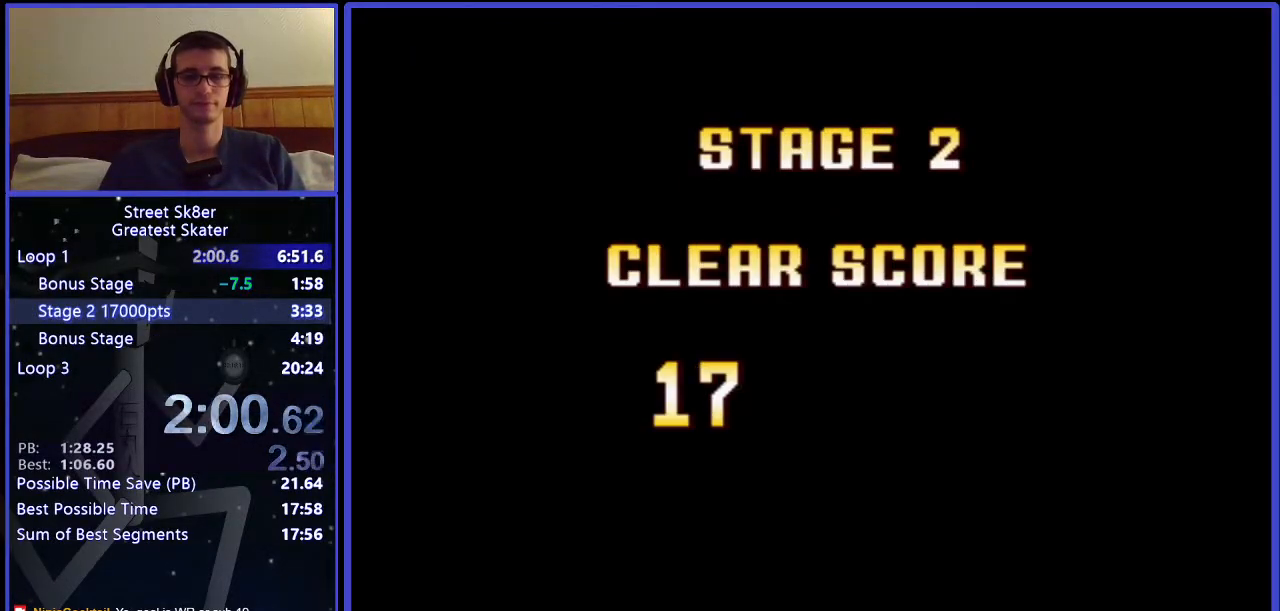
{"keys": [], "events": [[50, "x", "down"], [150, "x", "up"], [217, "x", "down"], [300, "x", "up"], [367, "x", "down"], [483, "x", "up"]]}
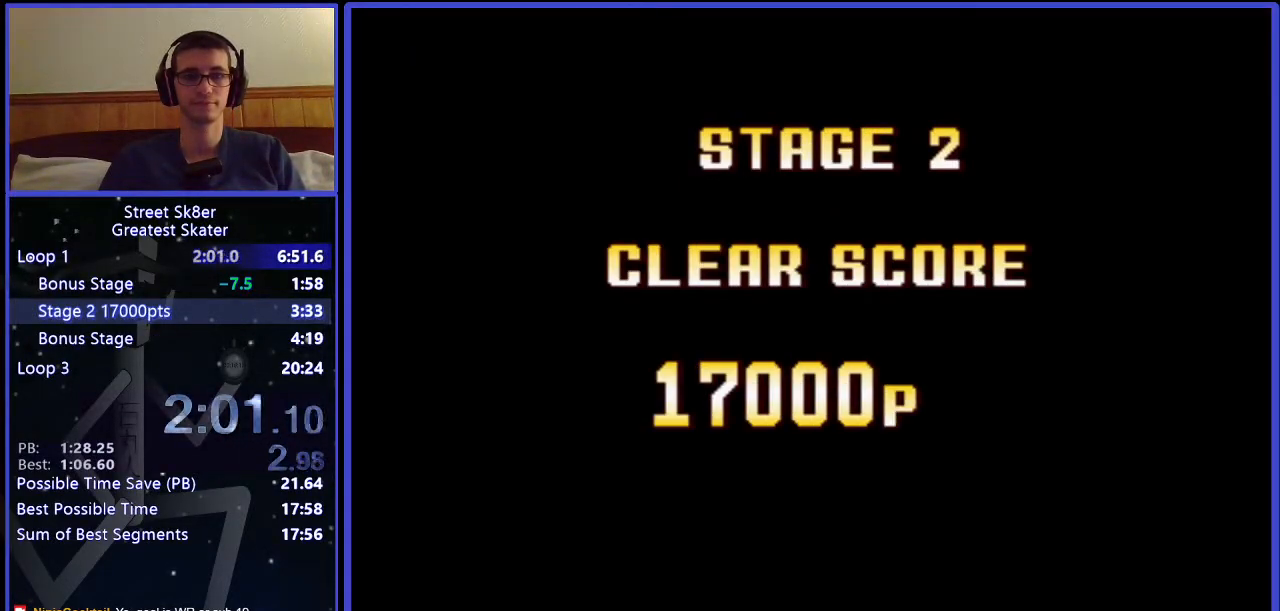
{"keys": [], "events": [[50, "x", "down"], [150, "x", "up"], [267, "x", "down"], [300, "x", "up"], [367, "x", "down"], [433, "x", "up"]]}
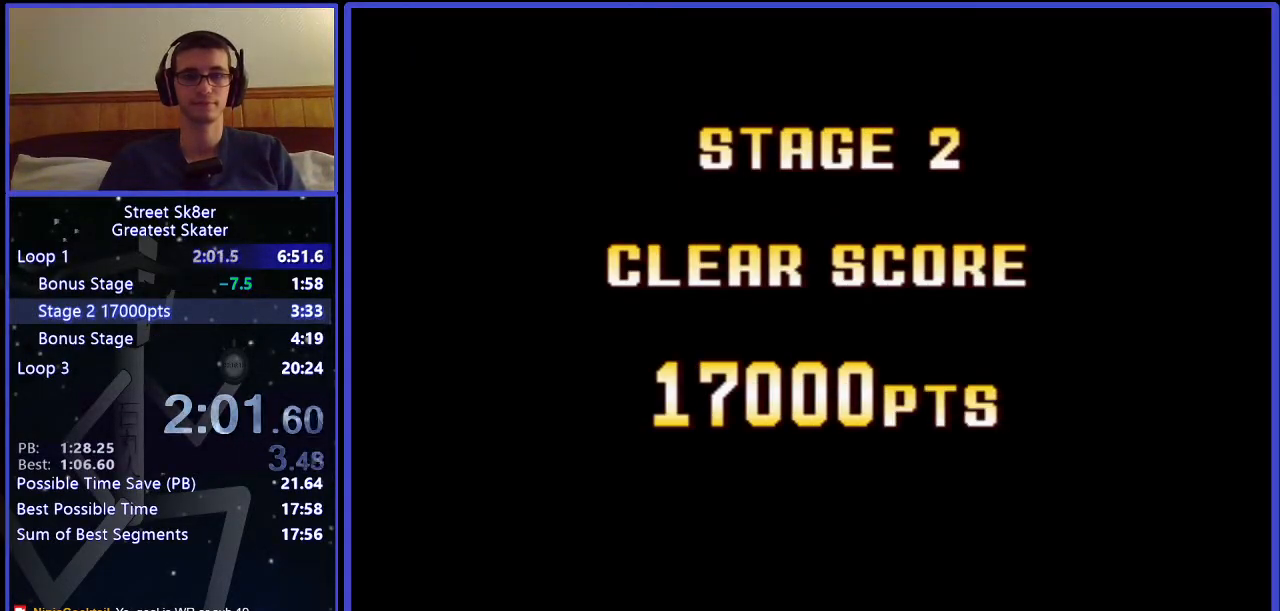
{"keys": [], "events": [[67, "x", "down"], [83, "x", "up"], [183, "x", "down"], [300, "x", "up"]]}
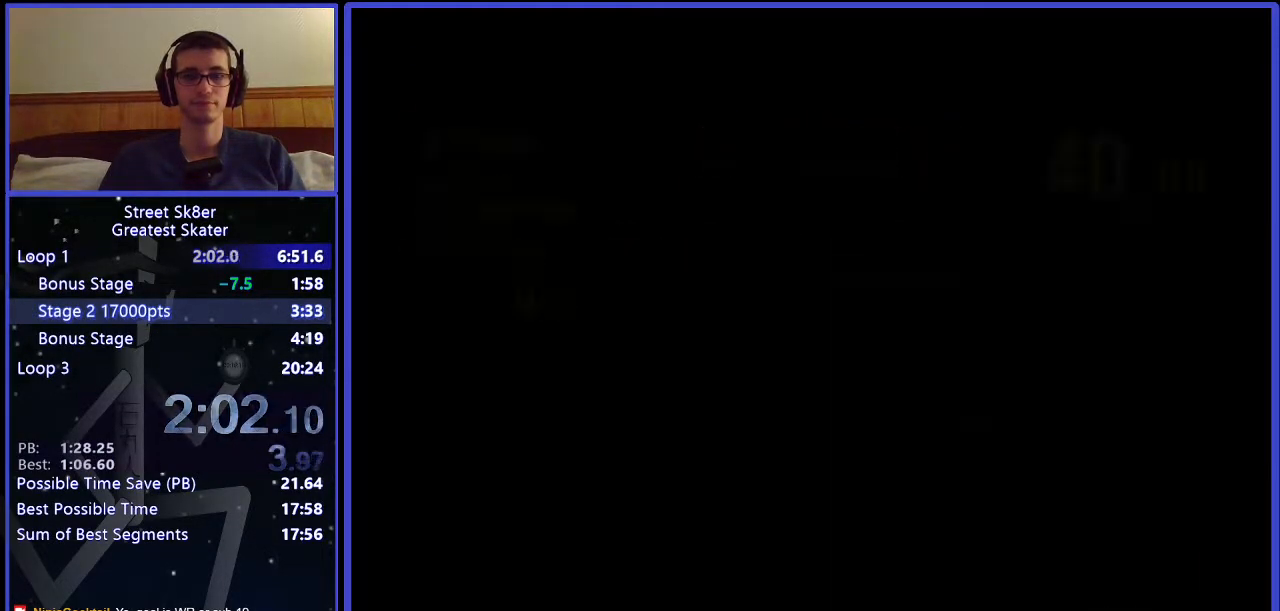
{"keys": ["w"], "events": [[150, "w", "down"]]}
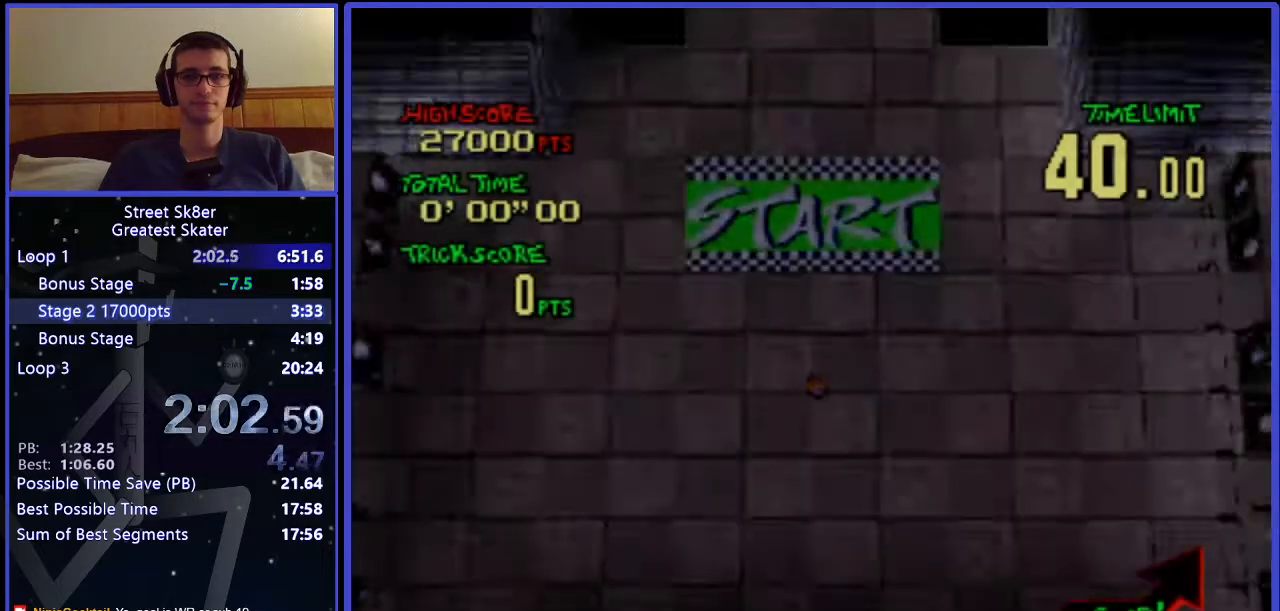
{"keys": ["w"], "events": []}
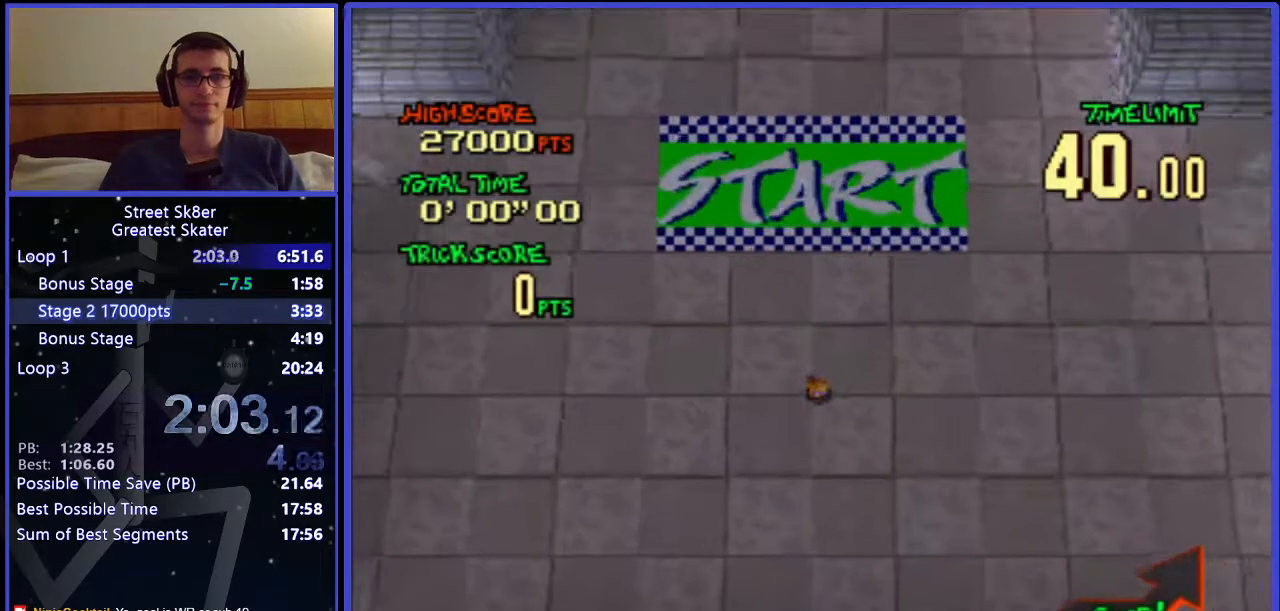
{"keys": ["w"], "events": []}
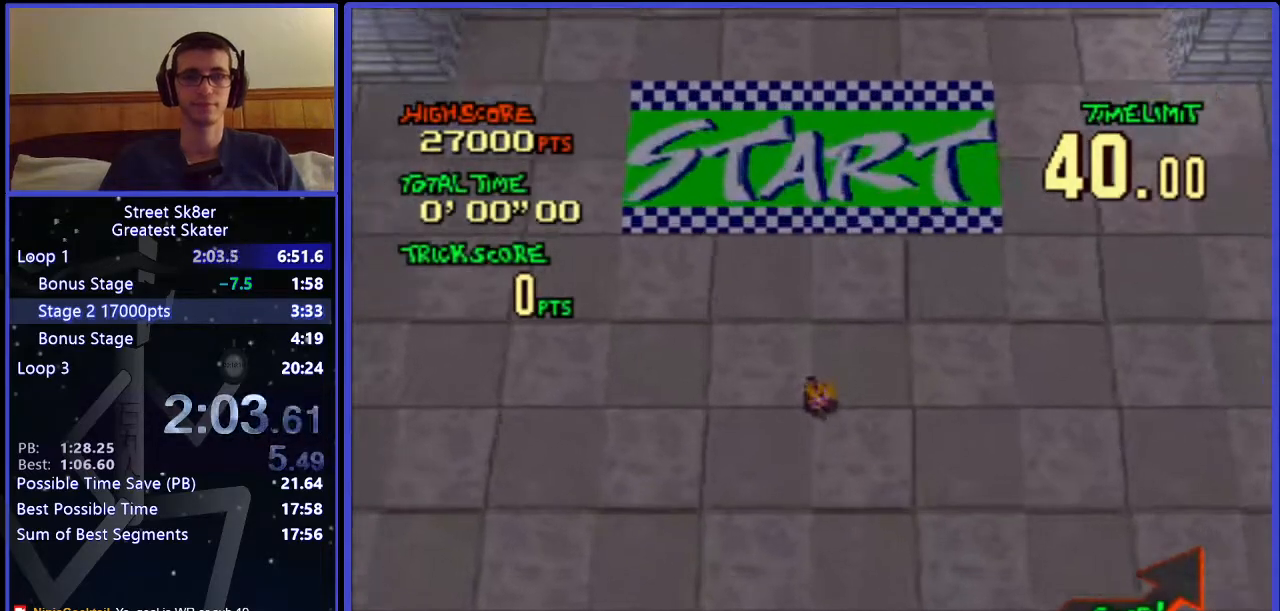
{"keys": ["w"], "events": []}
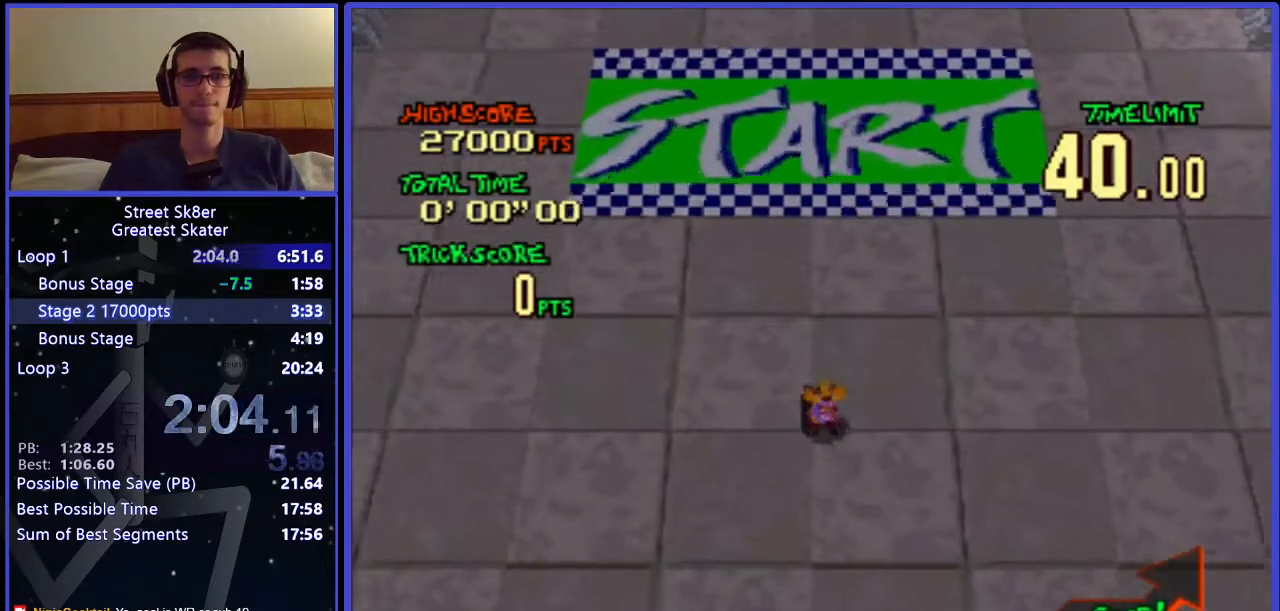
{"keys": ["w"], "events": []}
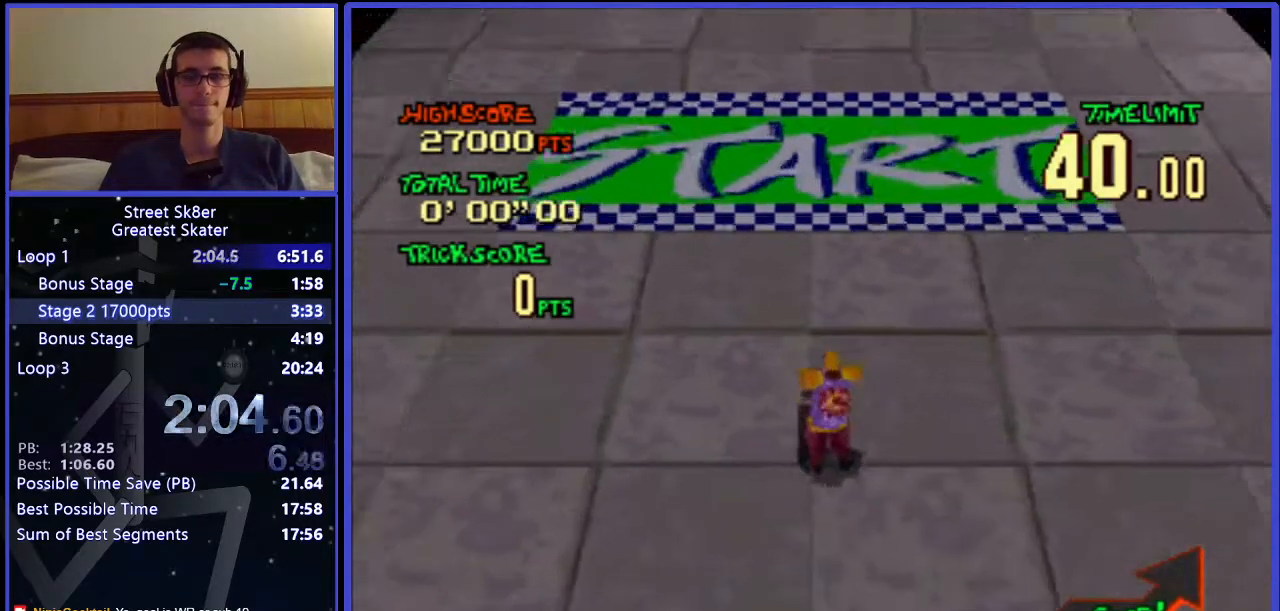
{"keys": ["w"], "events": []}
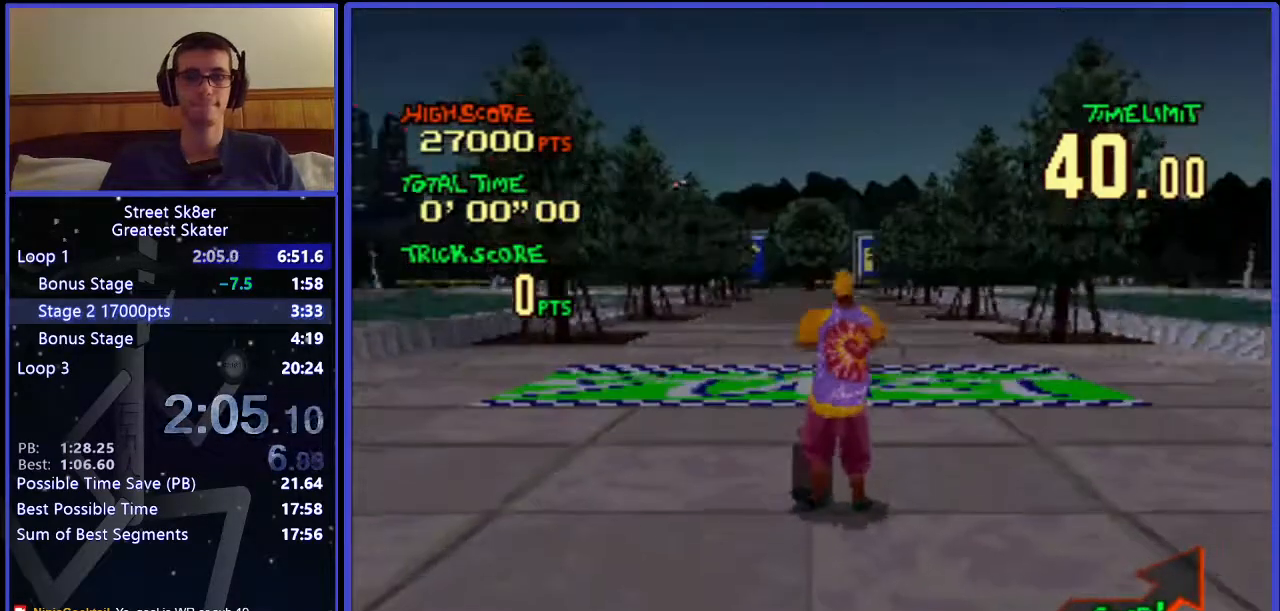
{"keys": ["w"], "events": []}
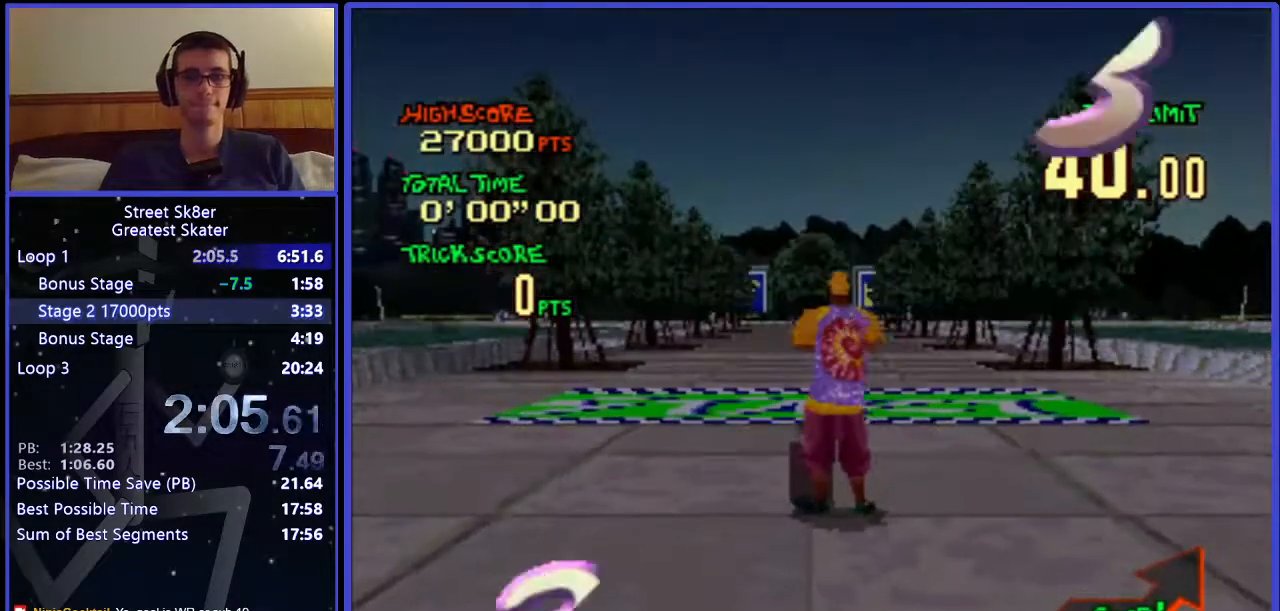
{"keys": ["w"], "events": []}
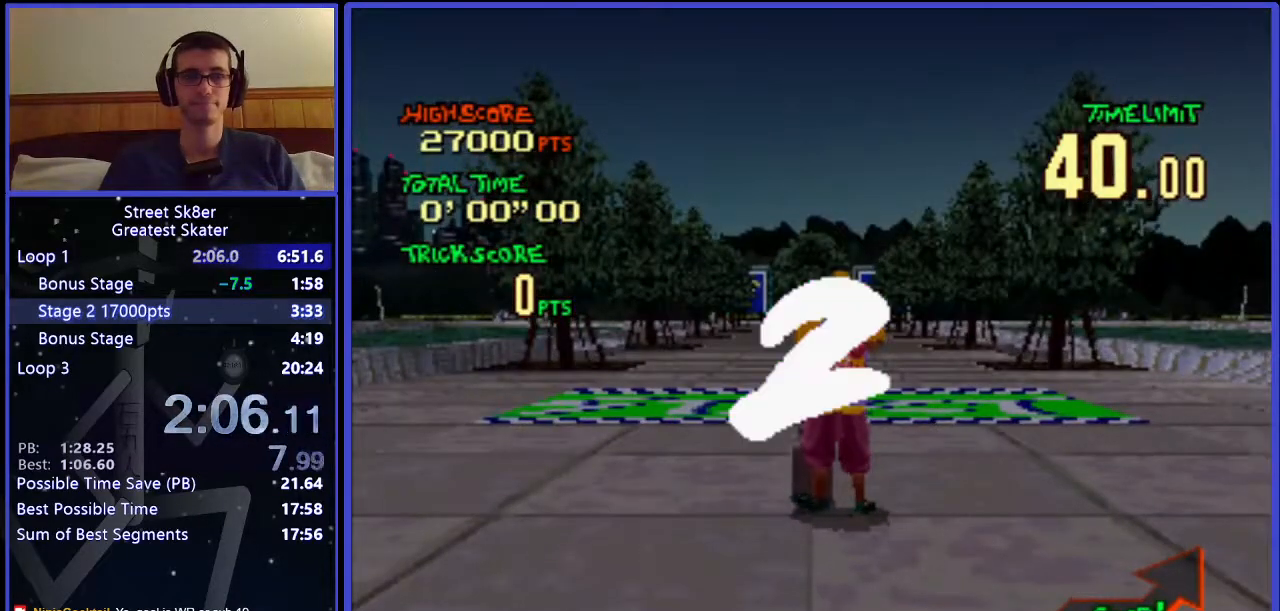
{"keys": ["w"], "events": []}
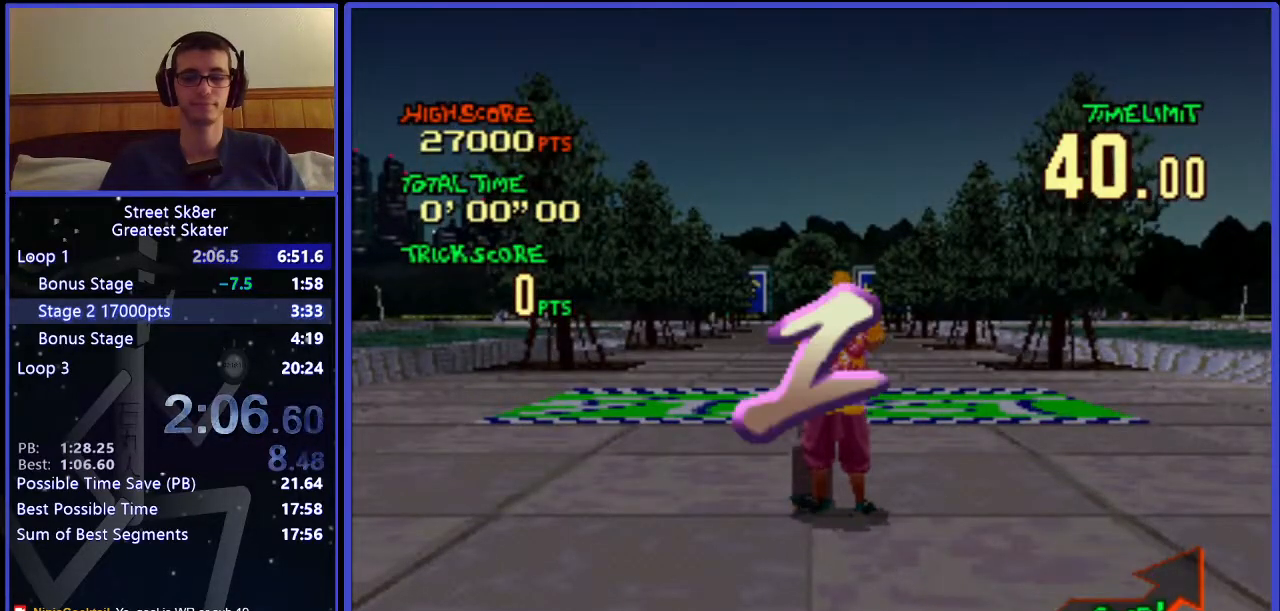
{"keys": ["w"], "events": []}
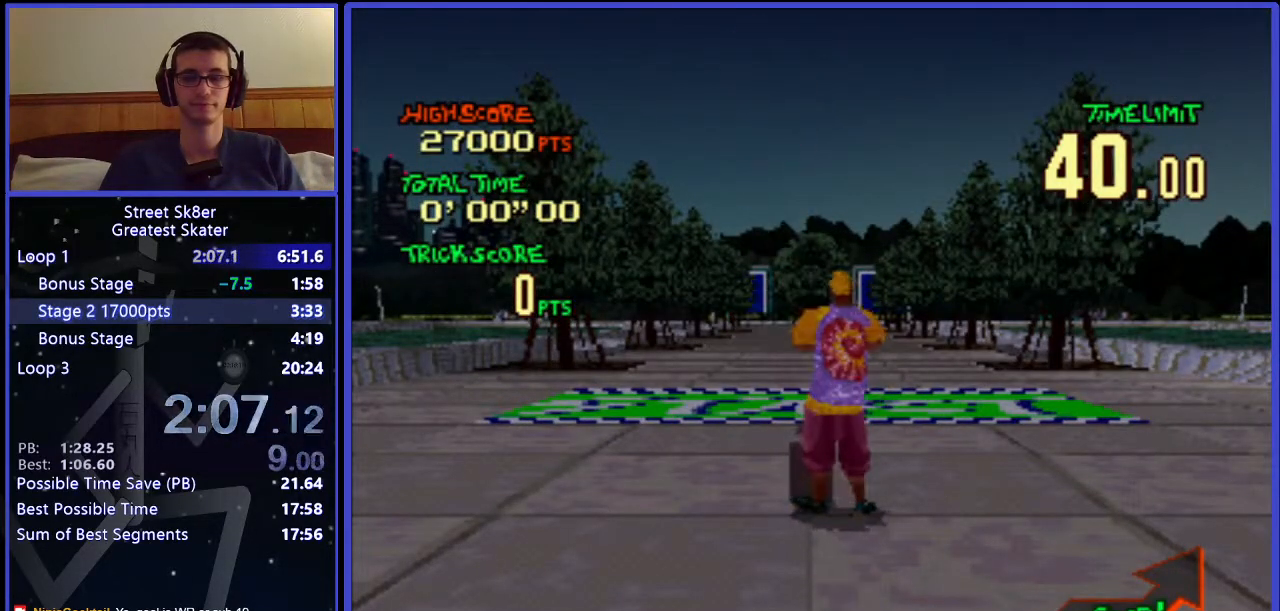
{"keys": ["w"], "events": []}
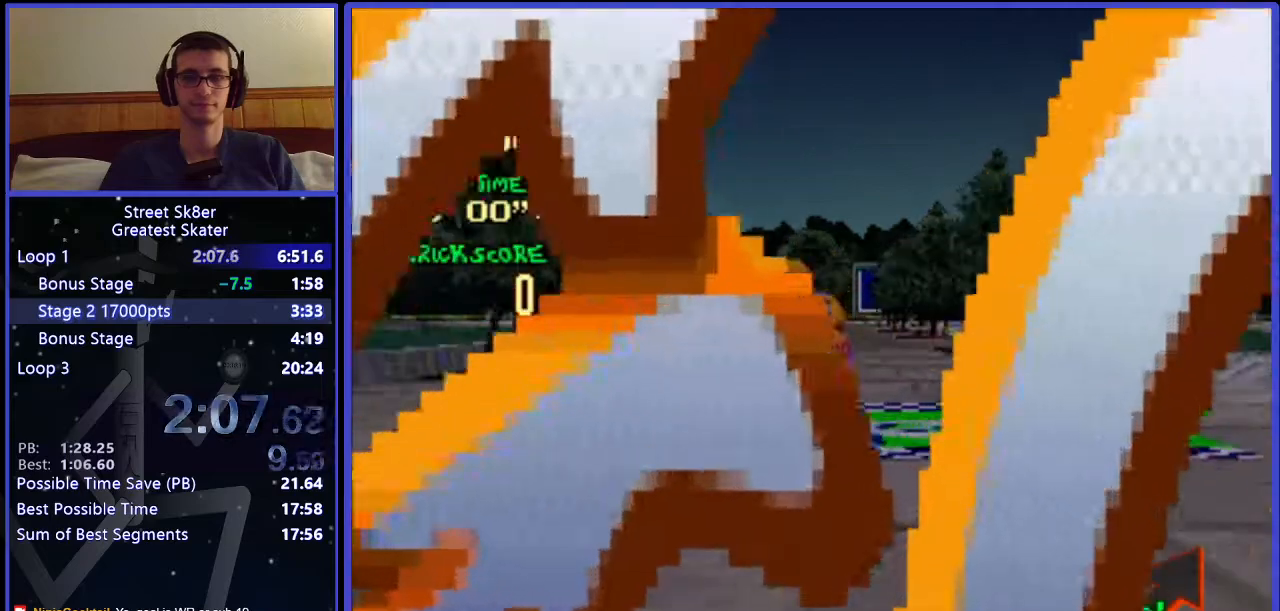
{"keys": ["w"], "events": []}
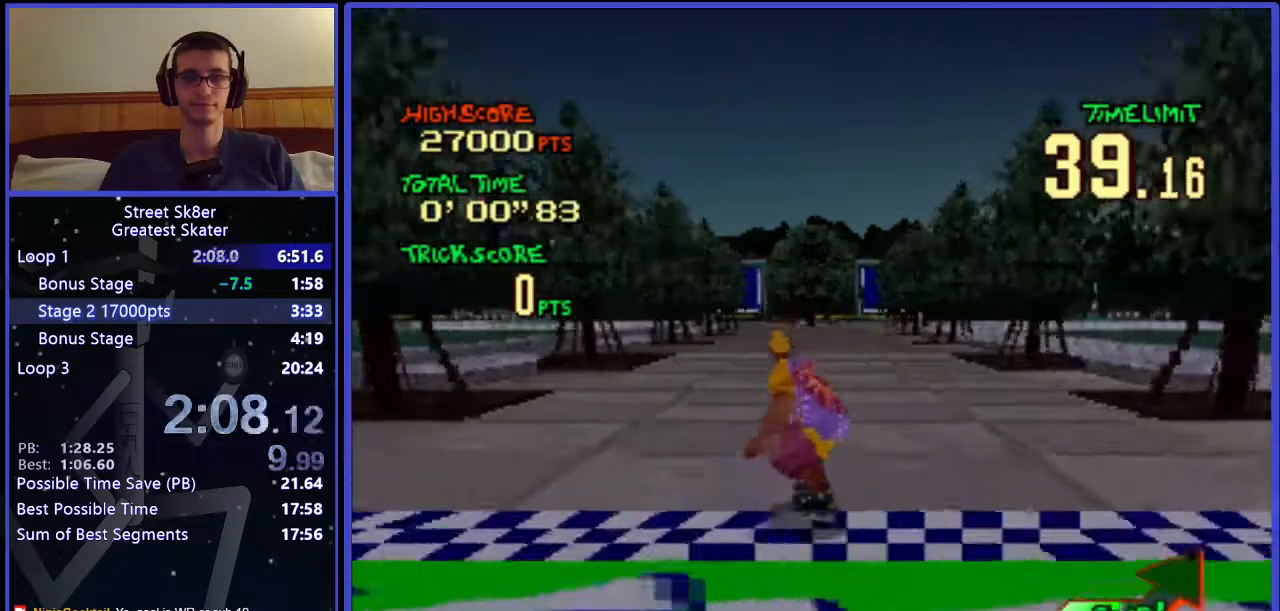
{"keys": ["w"], "events": [[167, "right", "down"], [250, "right", "up"]]}
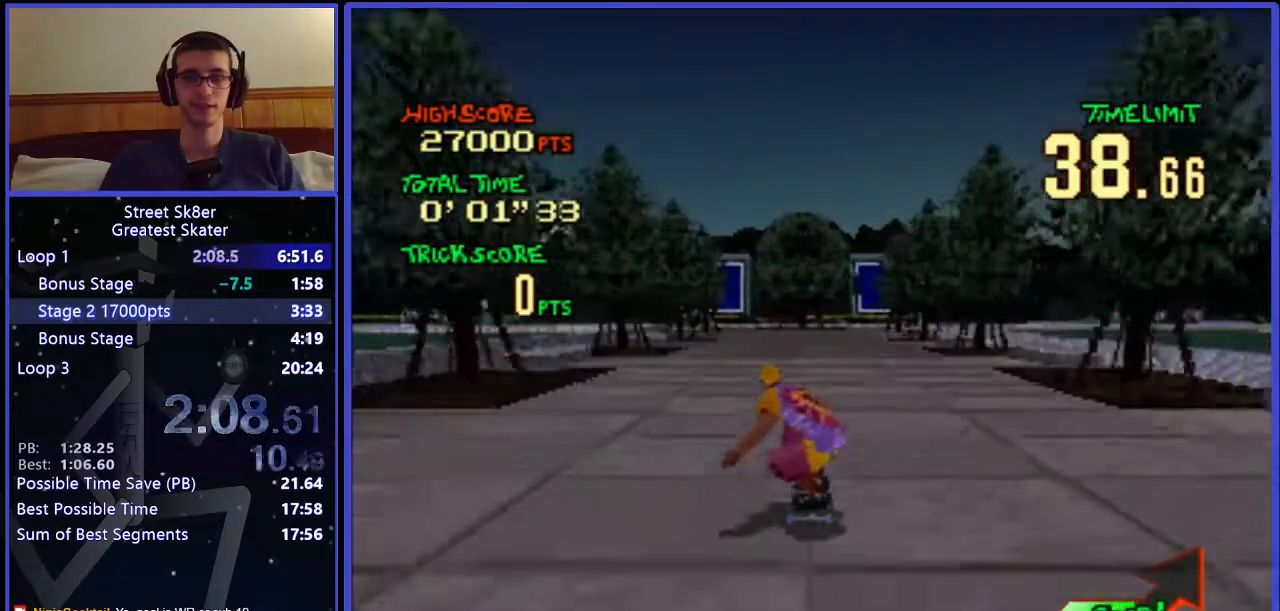
{"keys": ["w"], "events": [[200, "right", "down"], [317, "right", "up"]]}
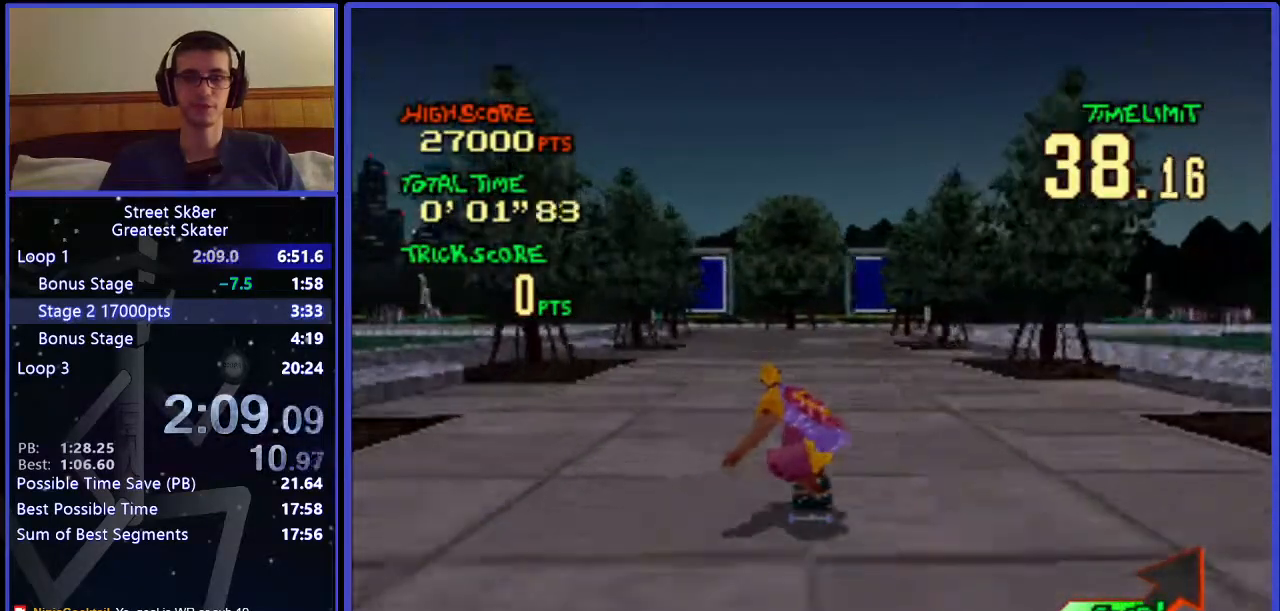
{"keys": ["w"], "events": [[167, "right", "down"], [283, "right", "up"]]}
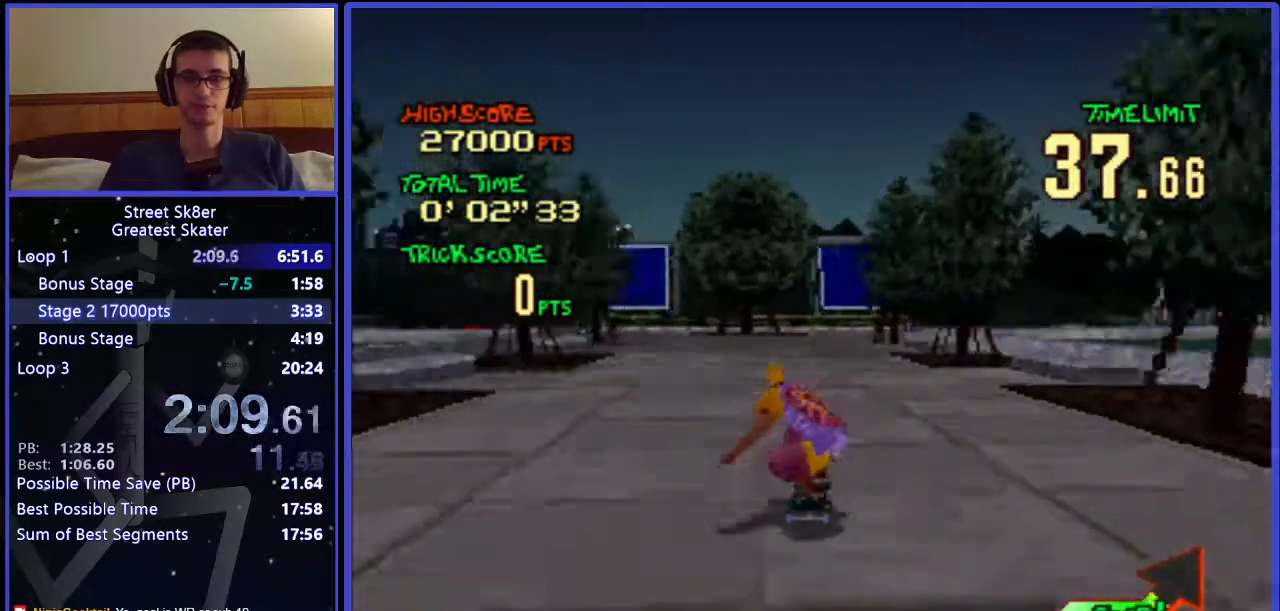
{"keys": ["w"], "events": []}
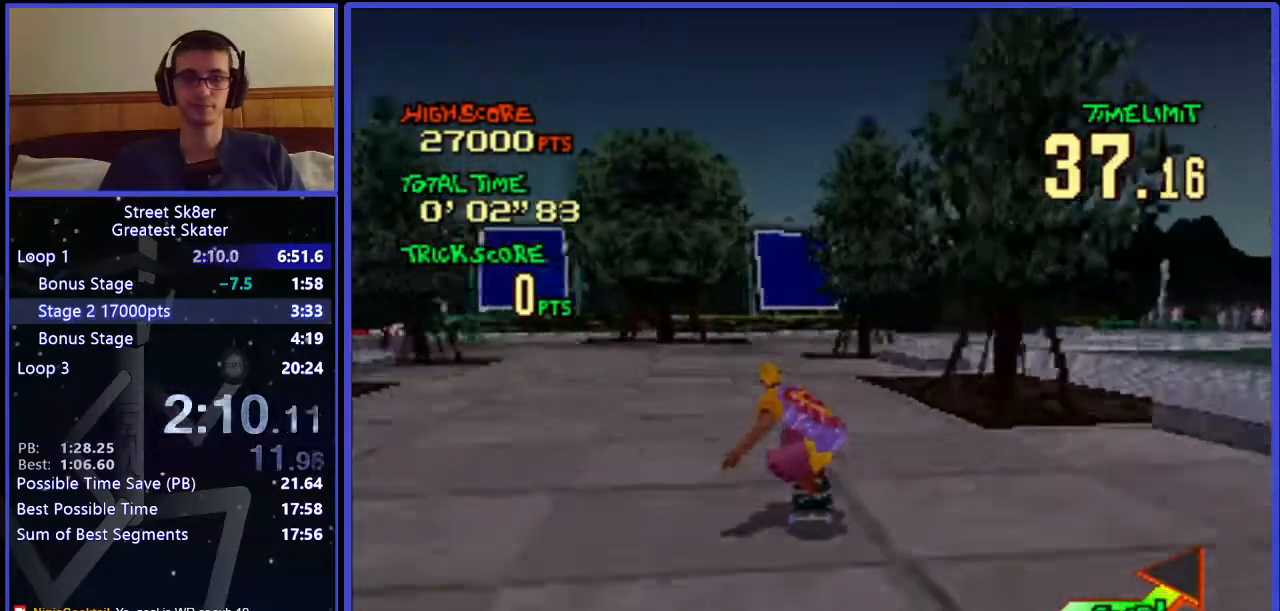
{"keys": ["right", "w"], "events": [[467, "right", "down"]]}